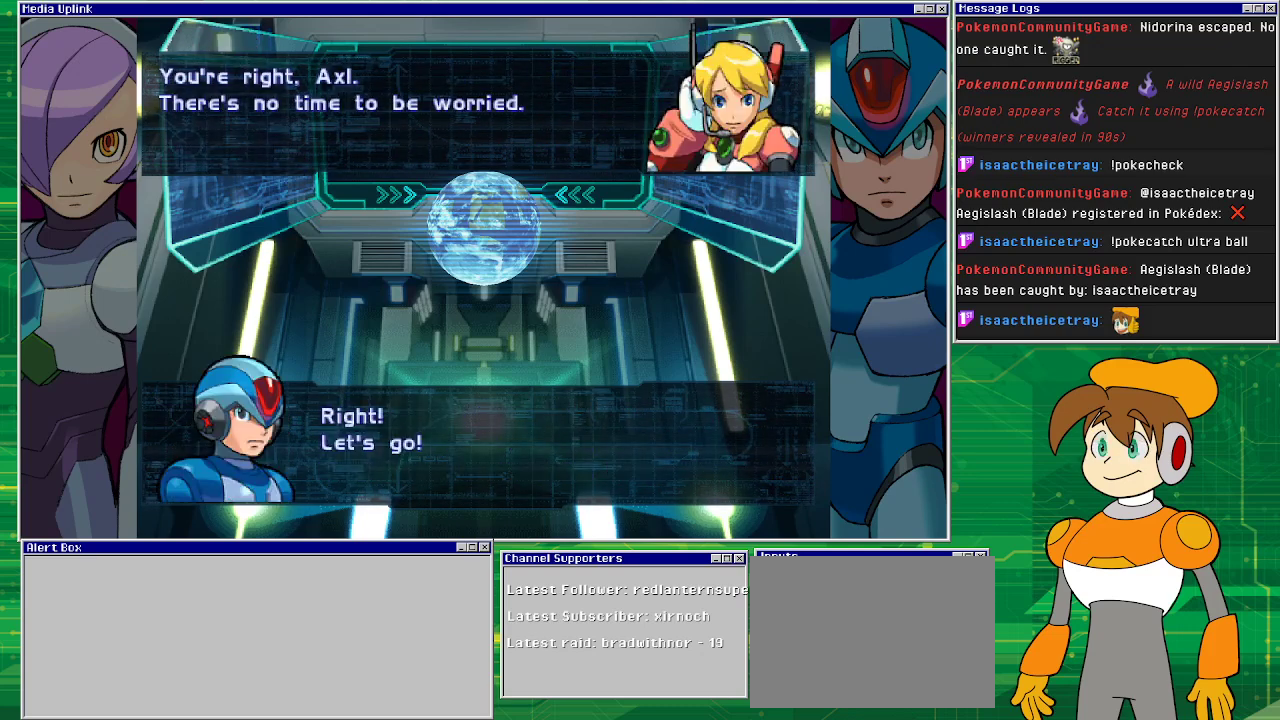
Gameplay with a controller (PlayStation layout); each line is a JSON object with the inputs held at the frame after it. "events" lists button and stick changes between this image and that frame as [ms after this image, input, new state], when the widget could be followed in between. Not read: L2 L3 R2 R3 right_stick.
{"buttons": [], "left_stick": "center", "events": []}
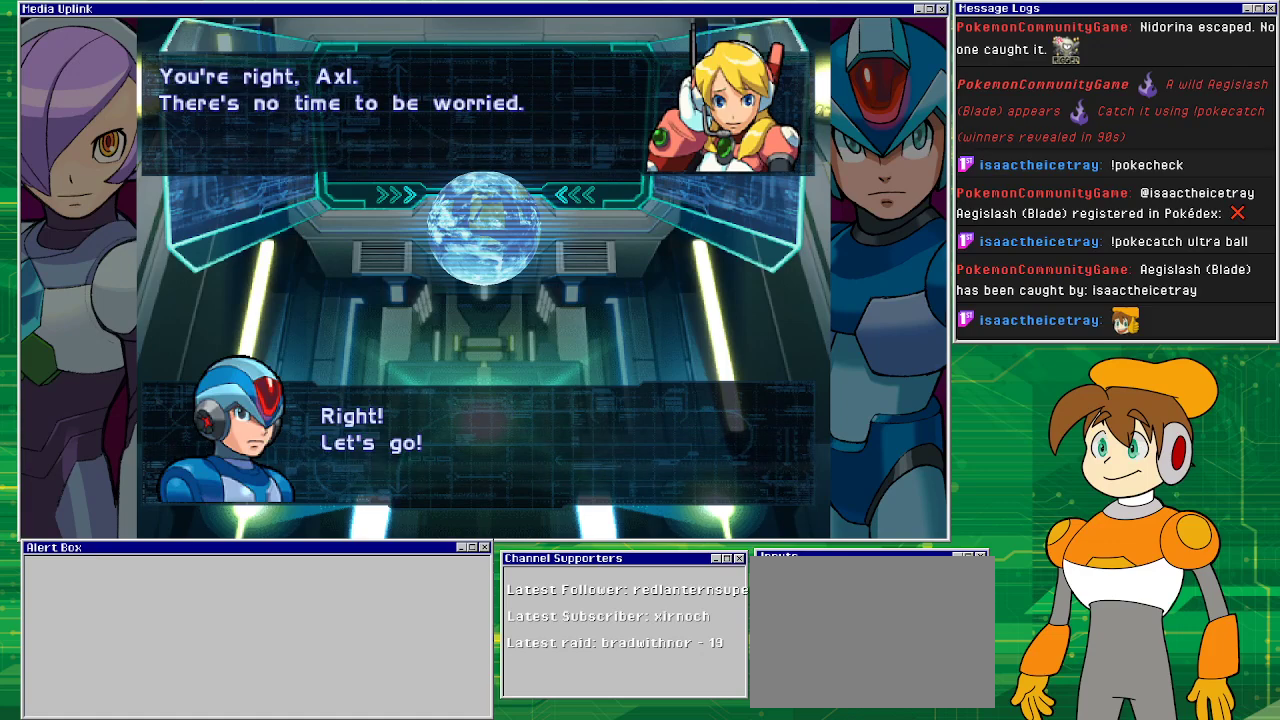
{"buttons": [], "left_stick": "center", "events": [[267, "CROSS", "down"], [400, "CROSS", "up"]]}
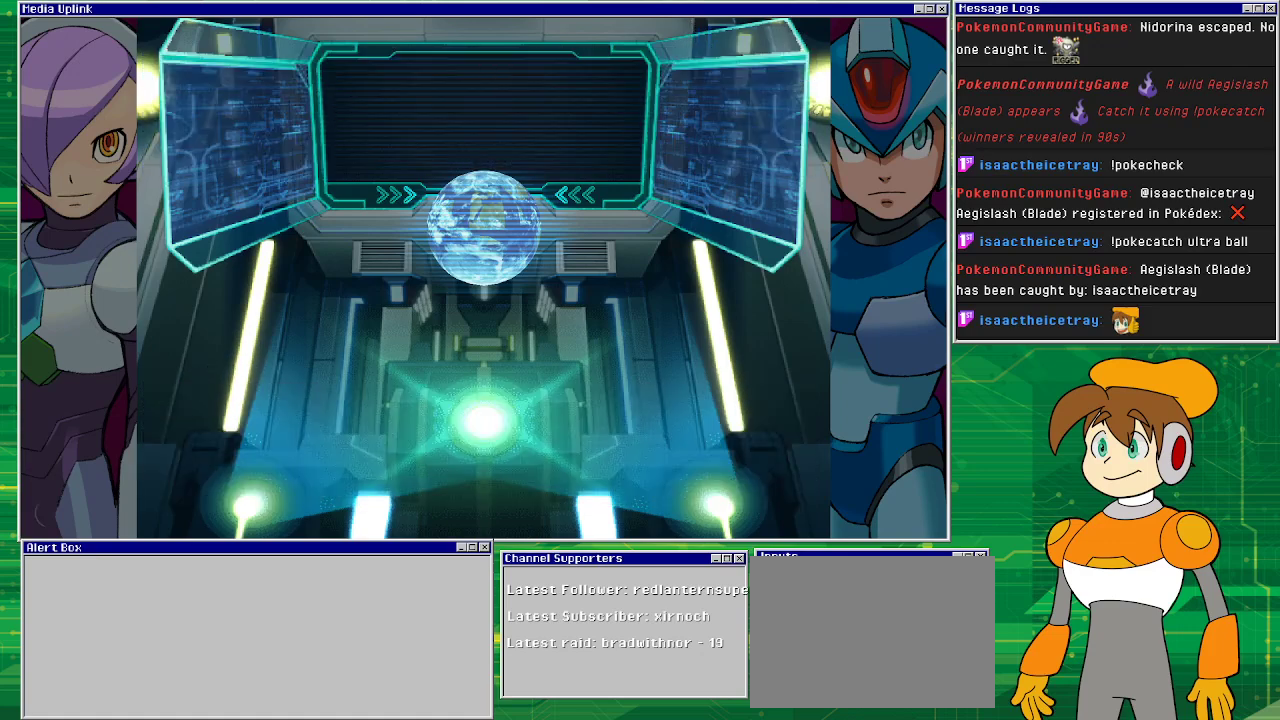
{"buttons": [], "left_stick": "center", "events": []}
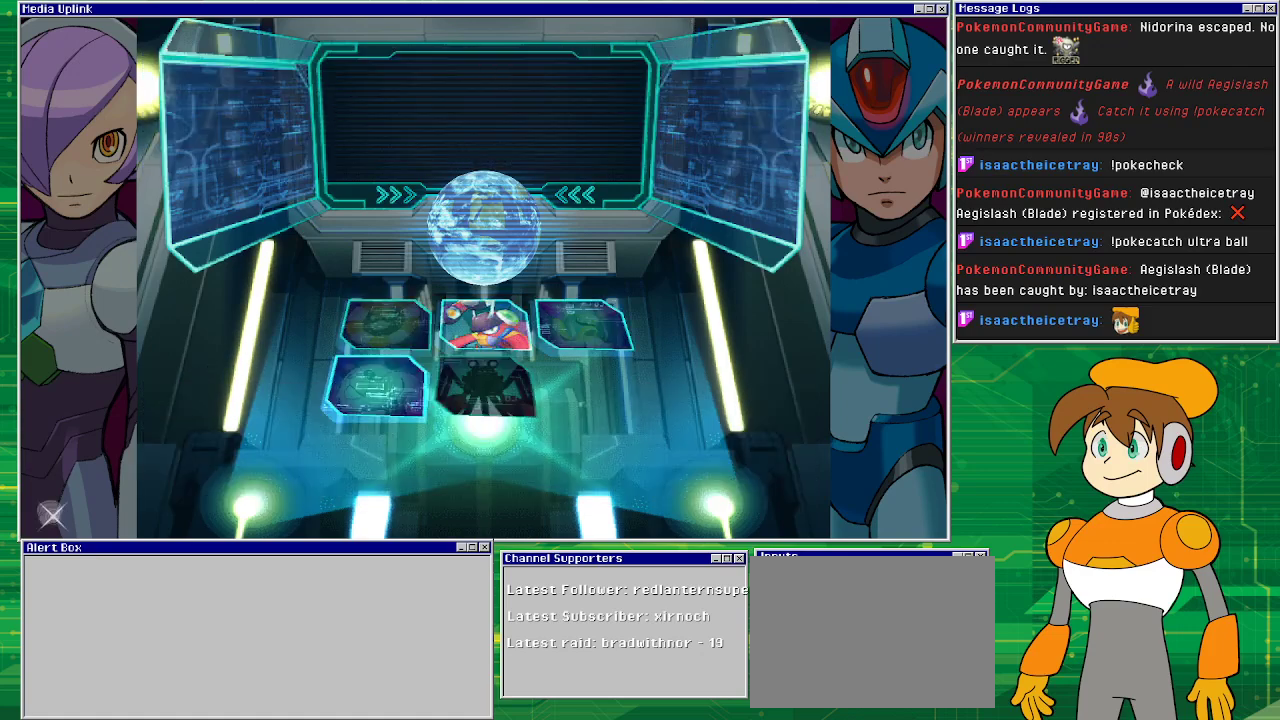
{"buttons": [], "left_stick": "center", "events": []}
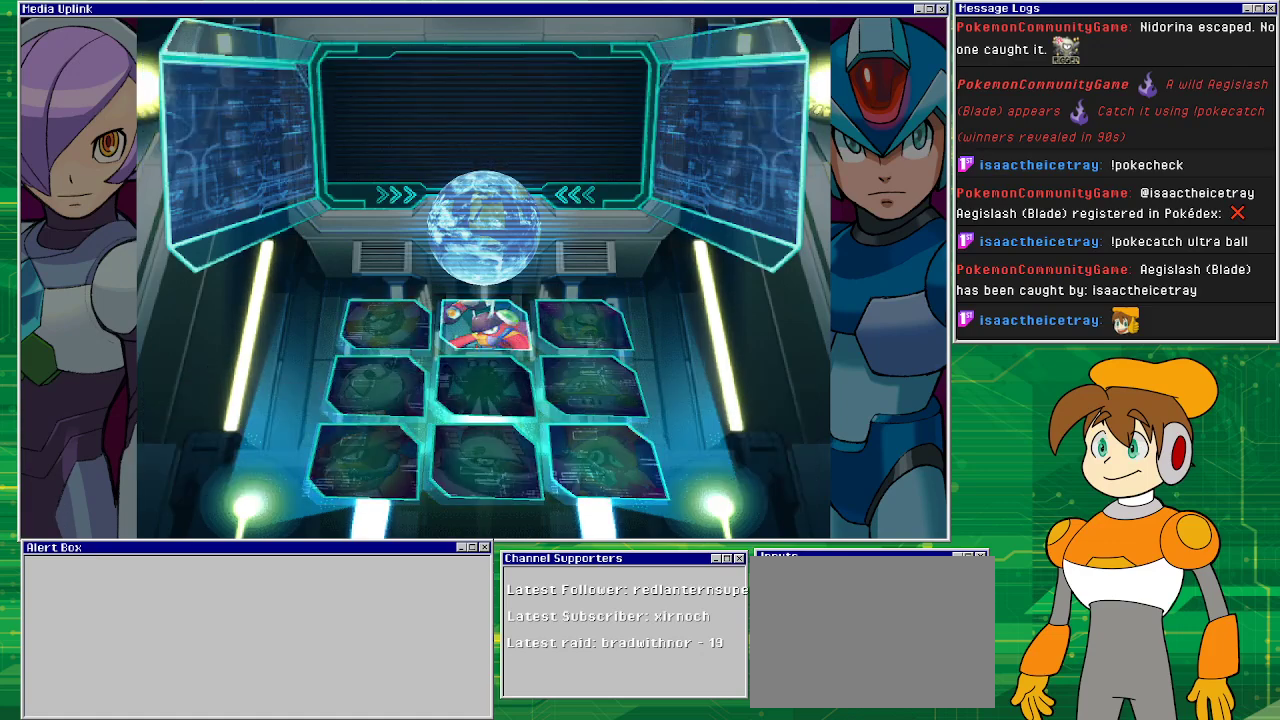
{"buttons": [], "left_stick": "center", "events": []}
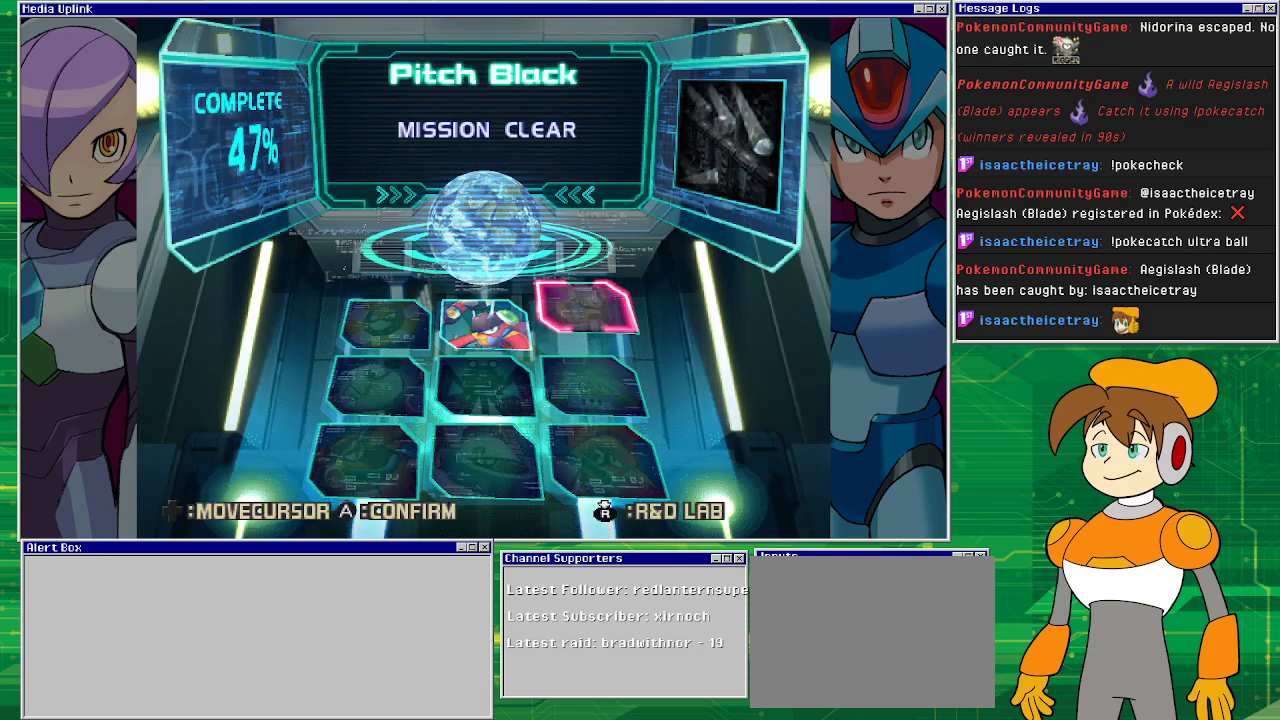
{"buttons": [], "left_stick": "center", "events": []}
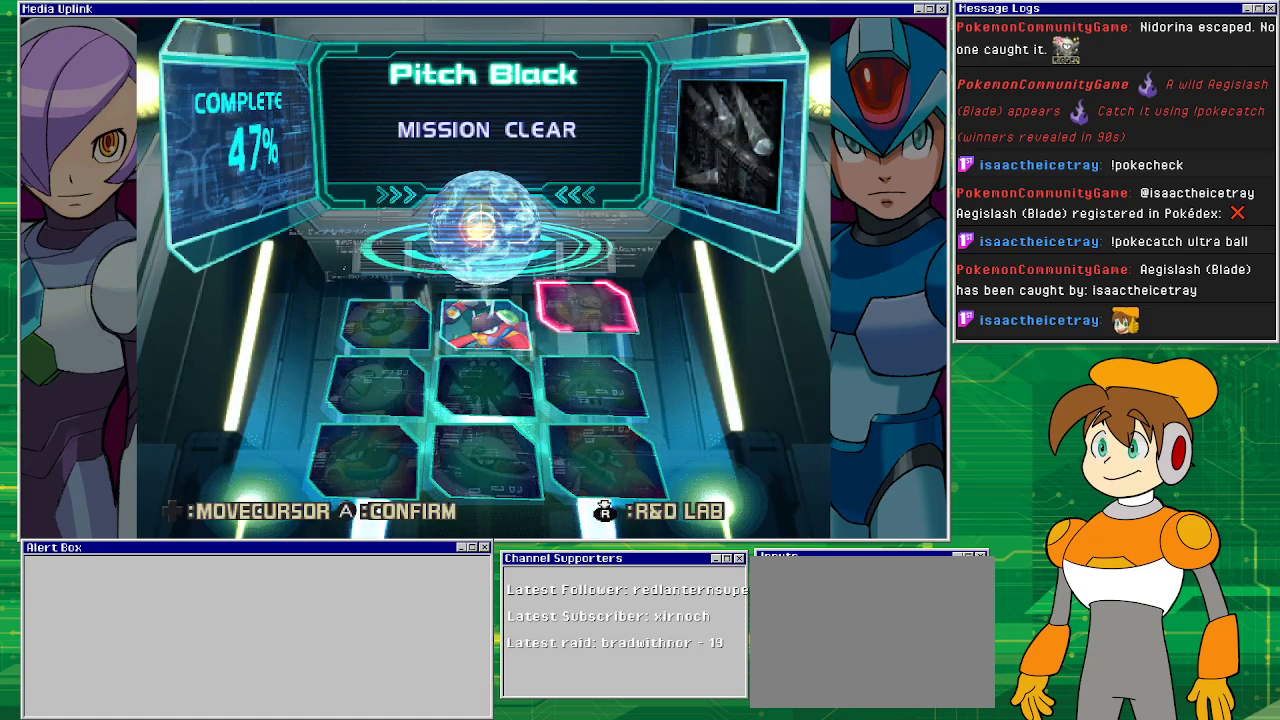
{"buttons": [], "left_stick": "center", "events": [[167, "DPAD_LEFT", "down"], [300, "DPAD_LEFT", "up"]]}
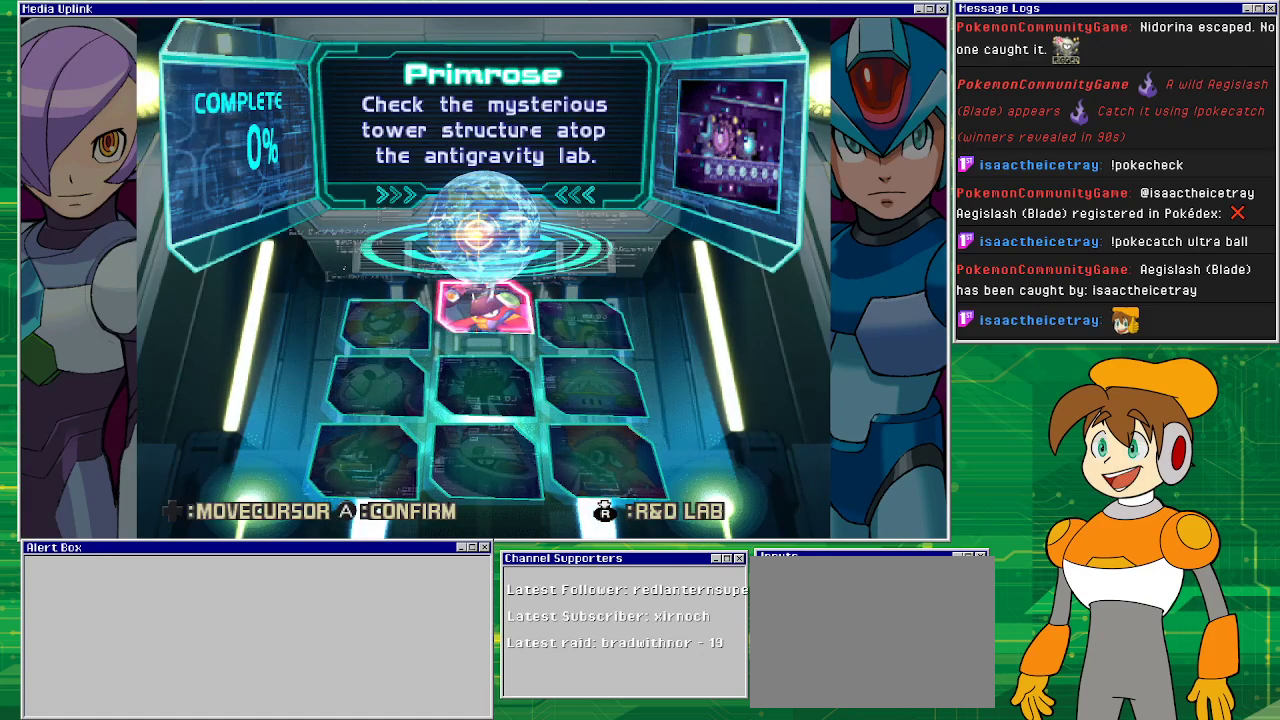
{"buttons": [], "left_stick": "center", "events": []}
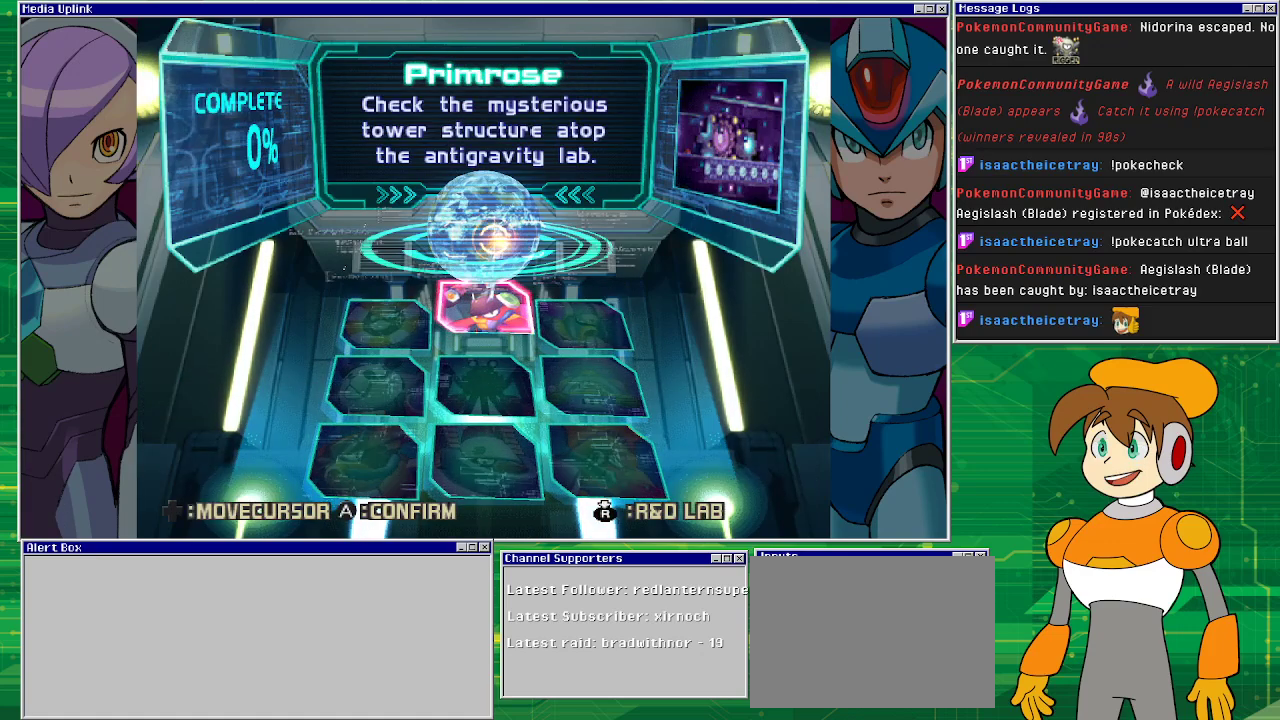
{"buttons": [], "left_stick": "center", "events": []}
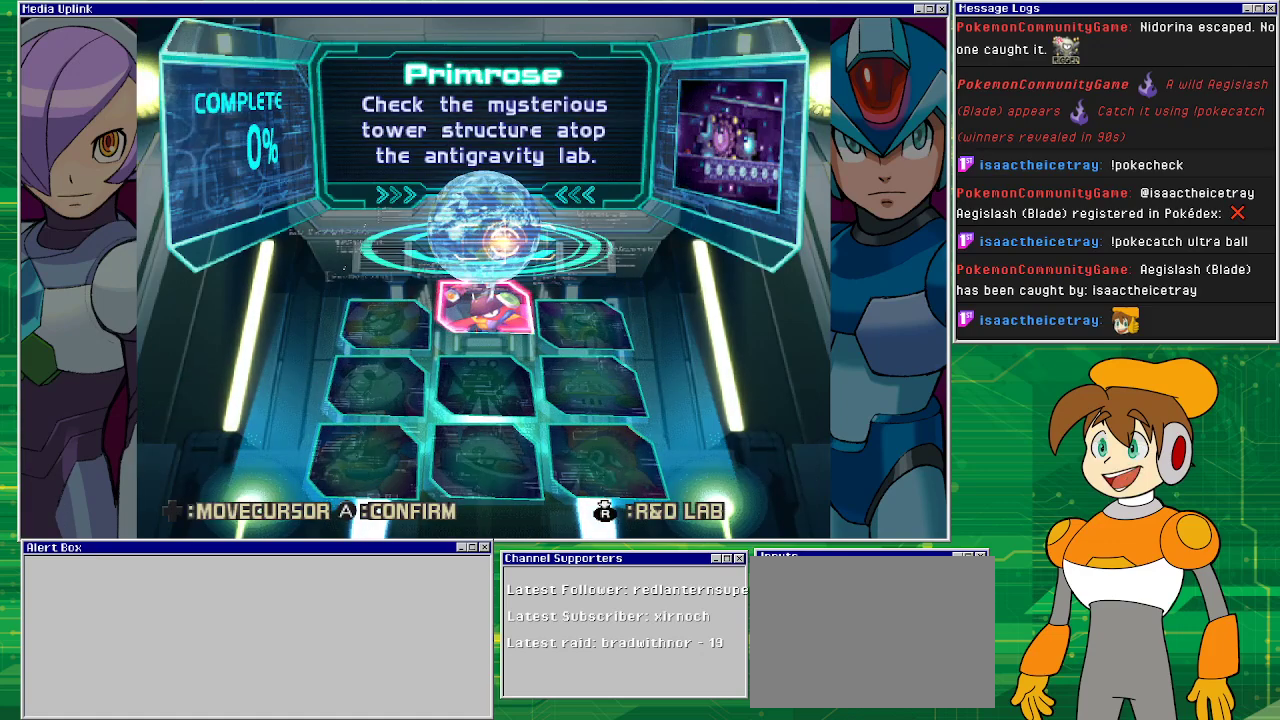
{"buttons": [], "left_stick": "center", "events": []}
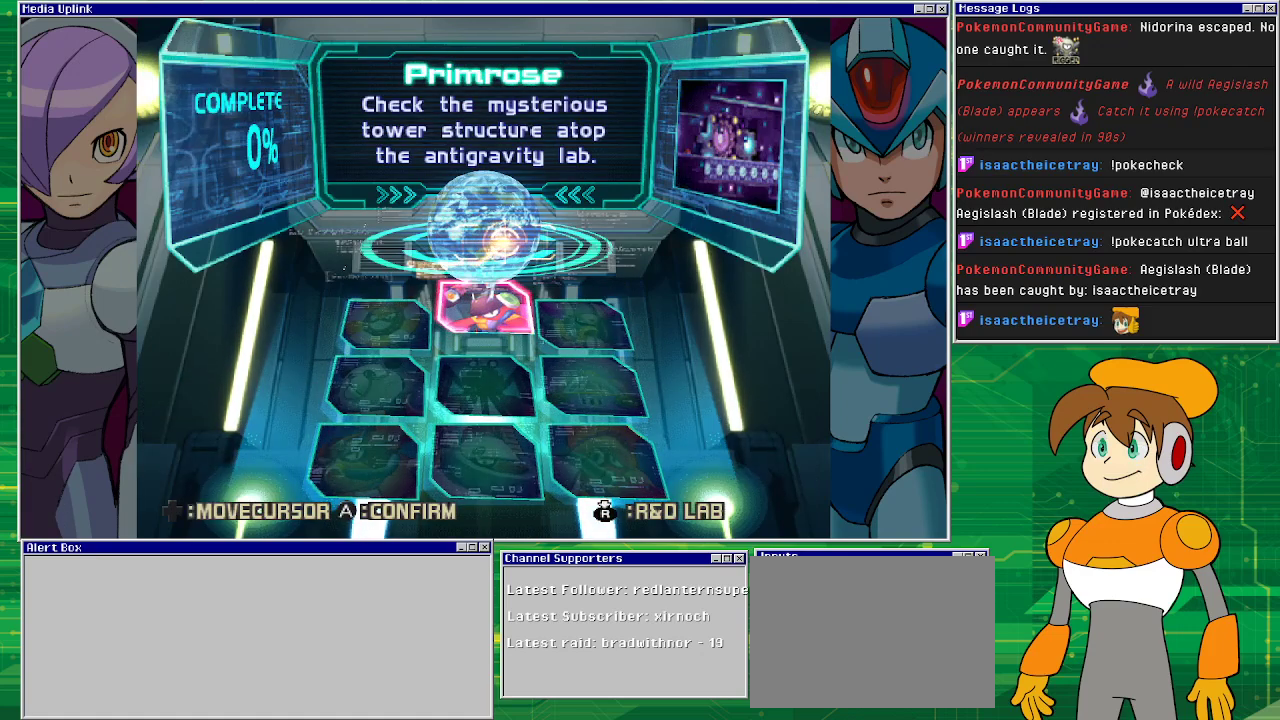
{"buttons": [], "left_stick": "center", "events": []}
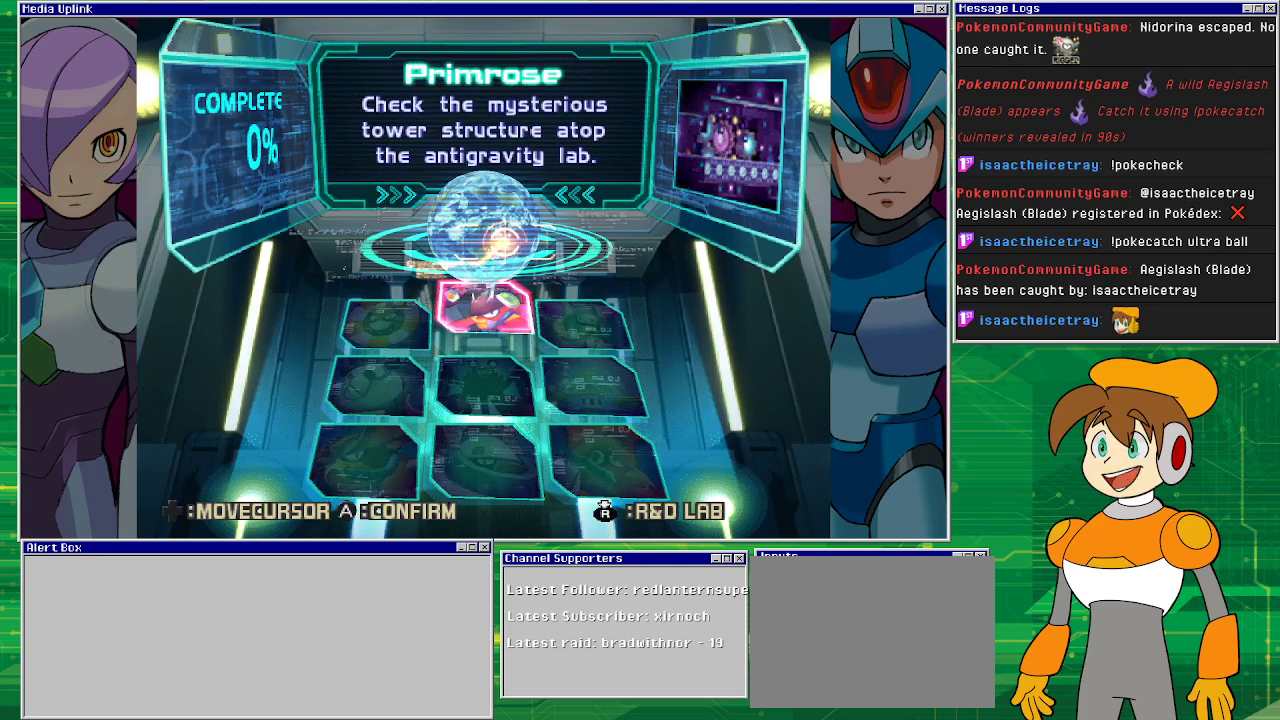
{"buttons": [], "left_stick": "center", "events": []}
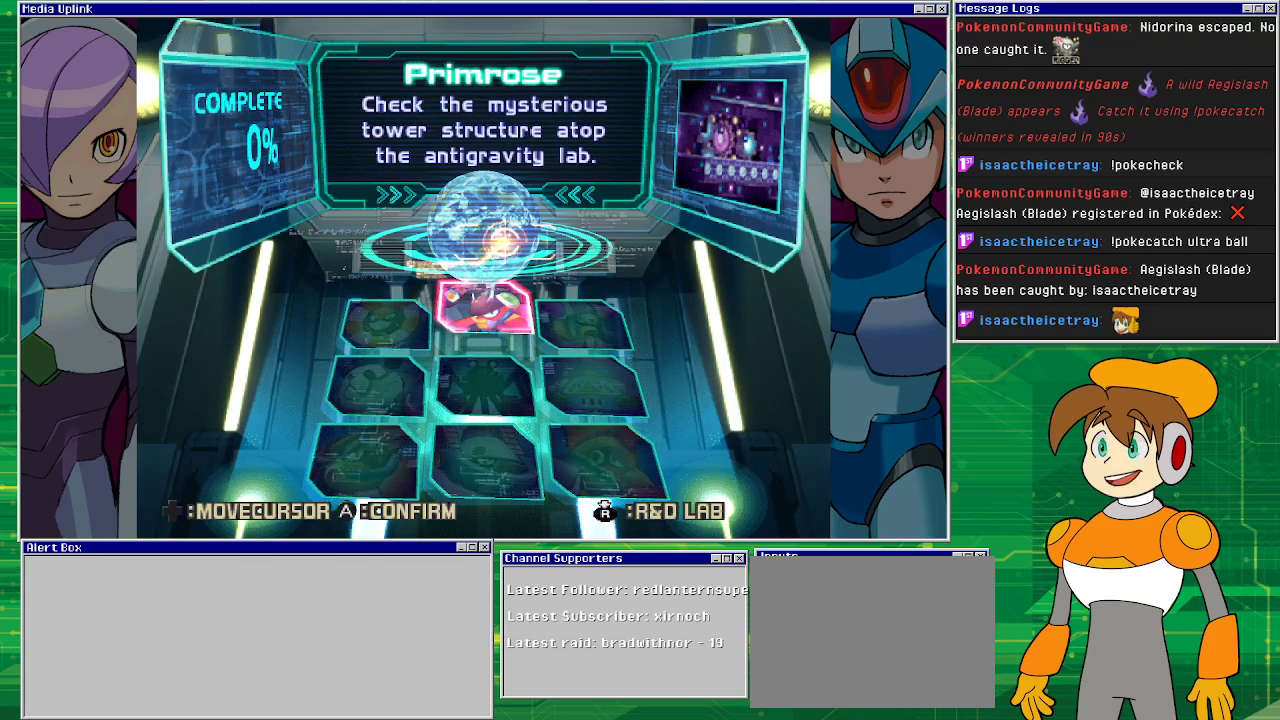
{"buttons": [], "left_stick": "center", "events": []}
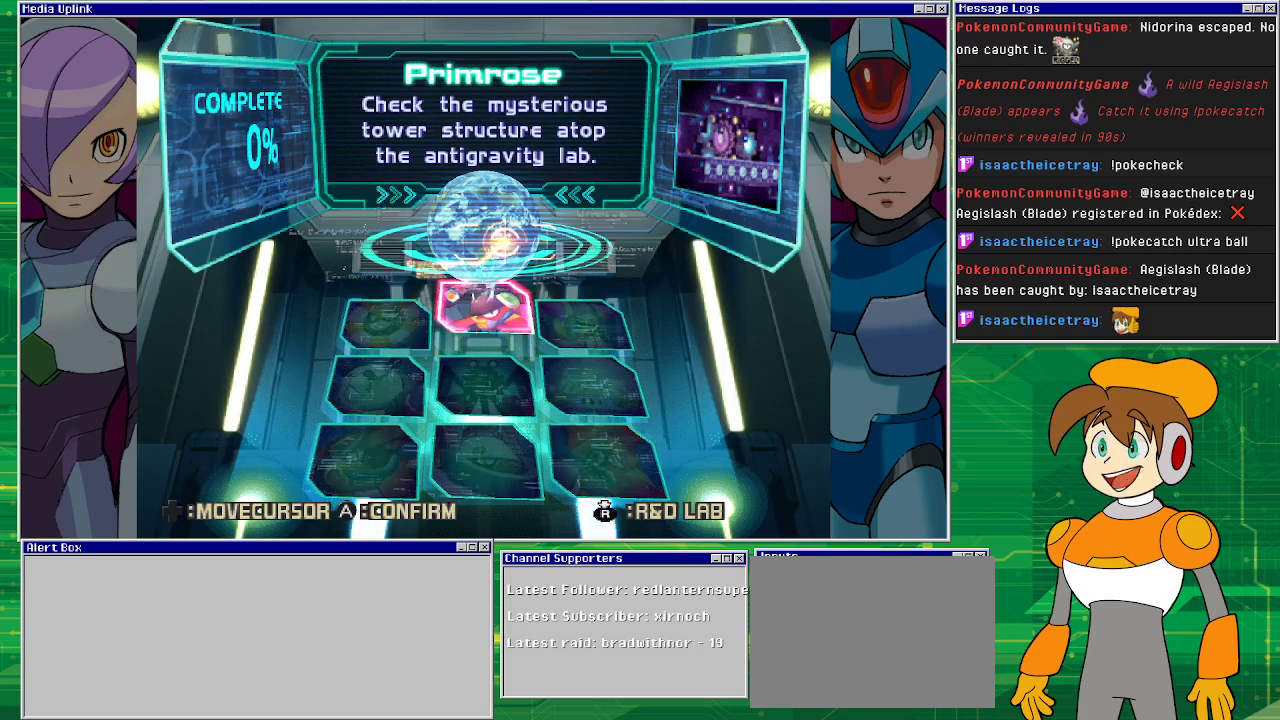
{"buttons": [], "left_stick": "center", "events": [[133, "CROSS", "down"], [233, "CROSS", "up"]]}
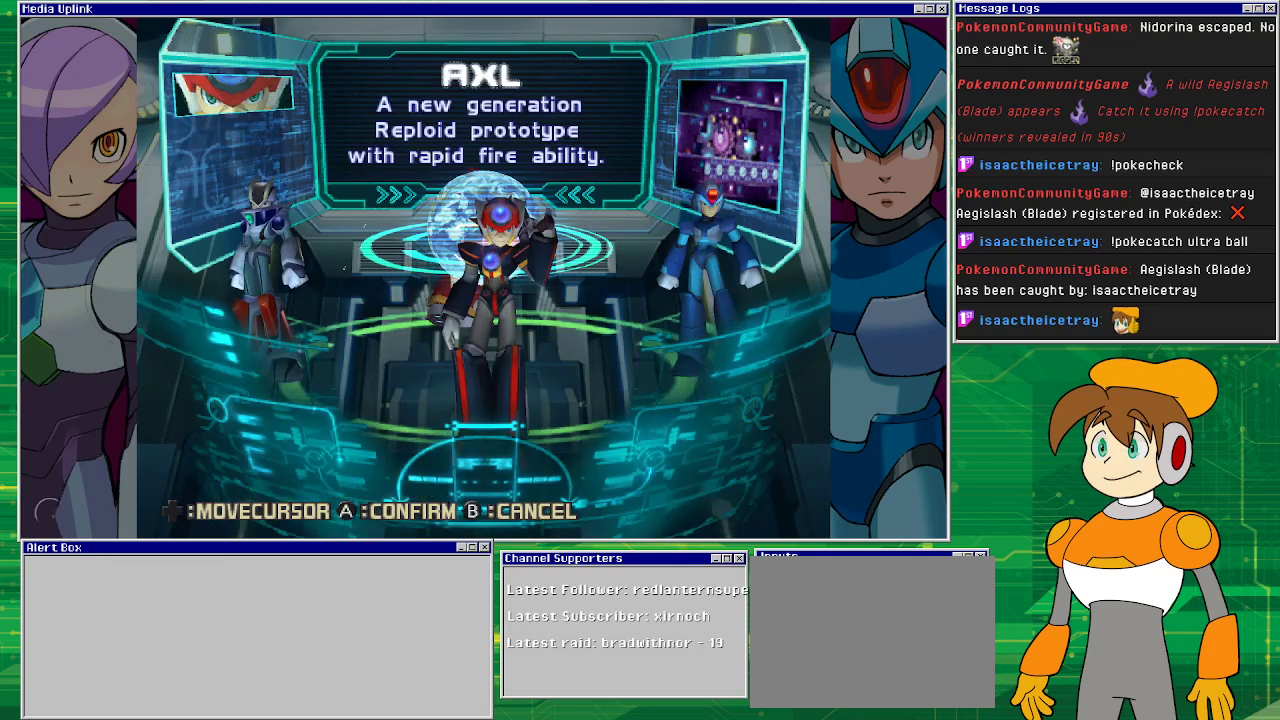
{"buttons": [], "left_stick": "center", "events": []}
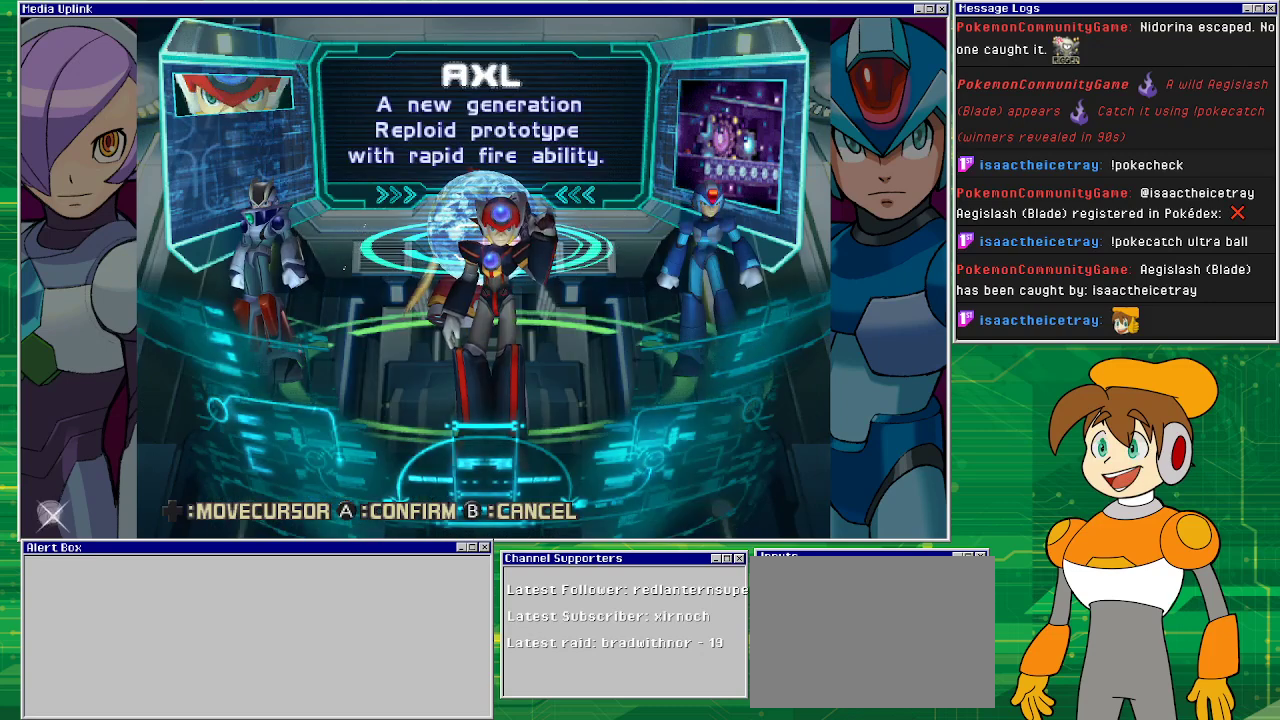
{"buttons": [], "left_stick": "center", "events": []}
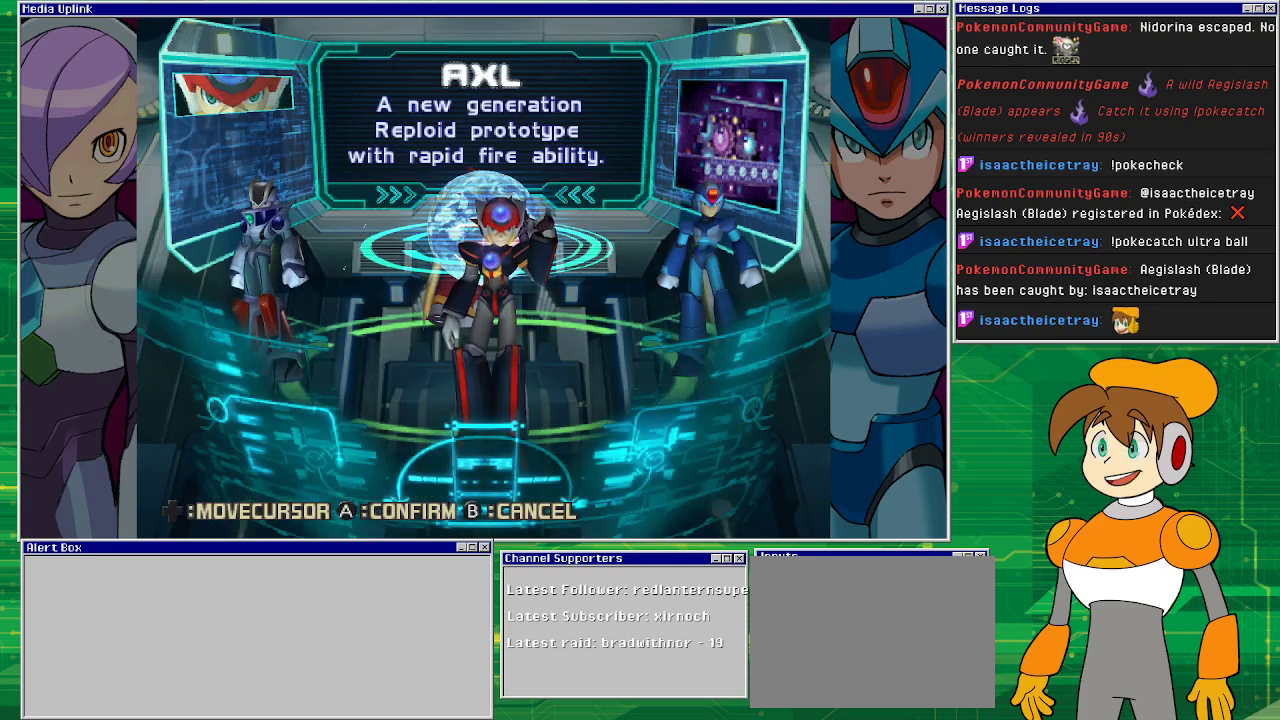
{"buttons": [], "left_stick": "center", "events": []}
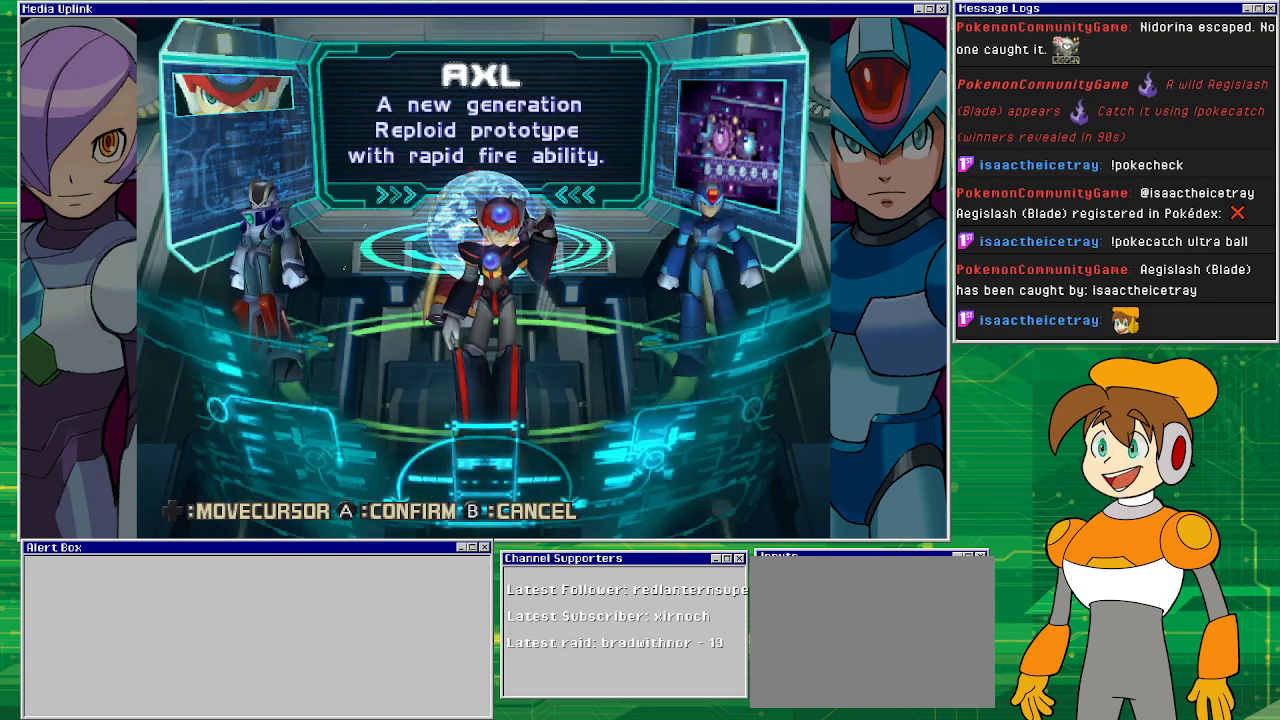
{"buttons": [], "left_stick": "center", "events": [[367, "DPAD_RIGHT", "down"], [433, "DPAD_RIGHT", "up"]]}
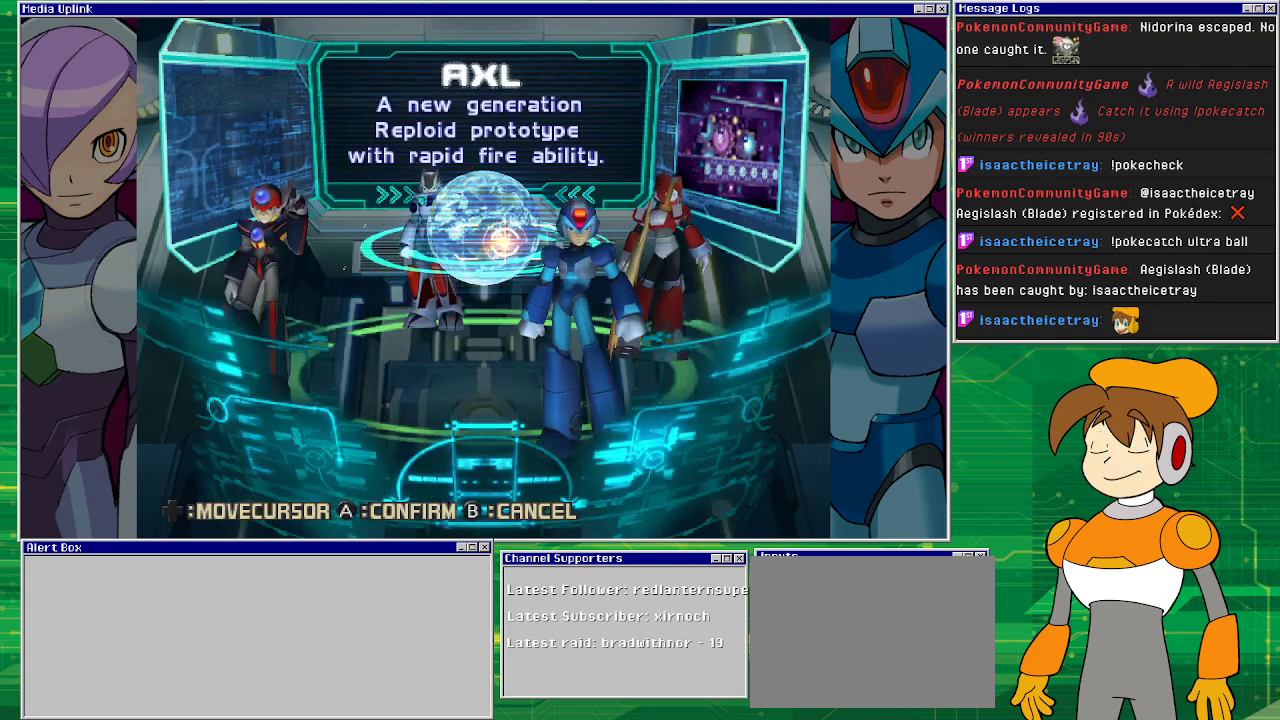
{"buttons": ["DPAD_RIGHT"], "left_stick": "center", "events": [[433, "DPAD_RIGHT", "down"]]}
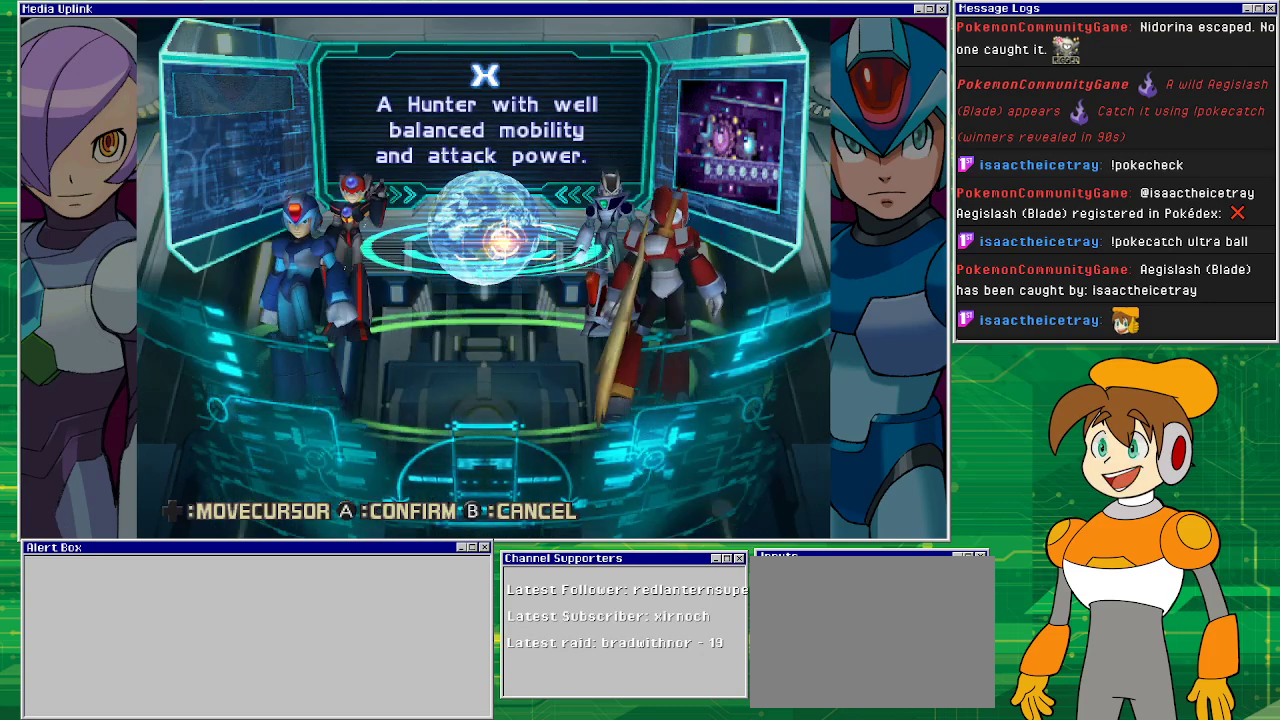
{"buttons": [], "left_stick": "center", "events": [[100, "DPAD_RIGHT", "up"]]}
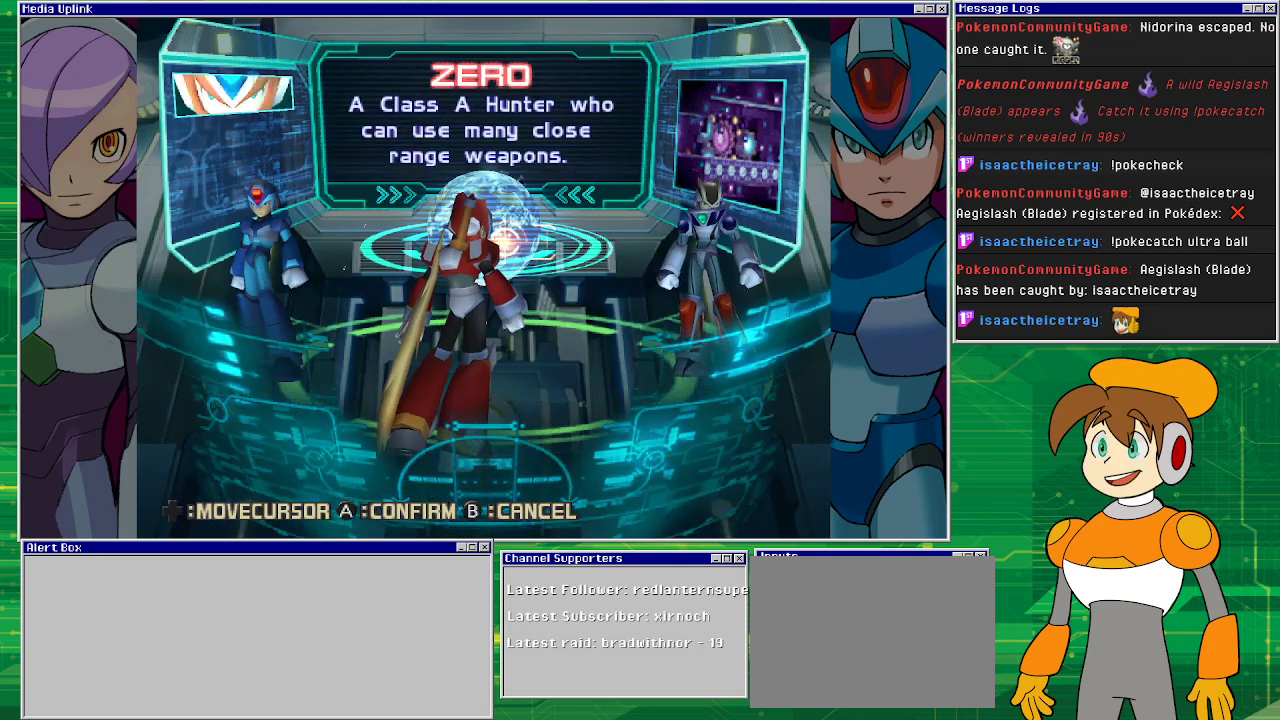
{"buttons": [], "left_stick": "center", "events": [[33, "CROSS", "down"], [100, "CROSS", "up"]]}
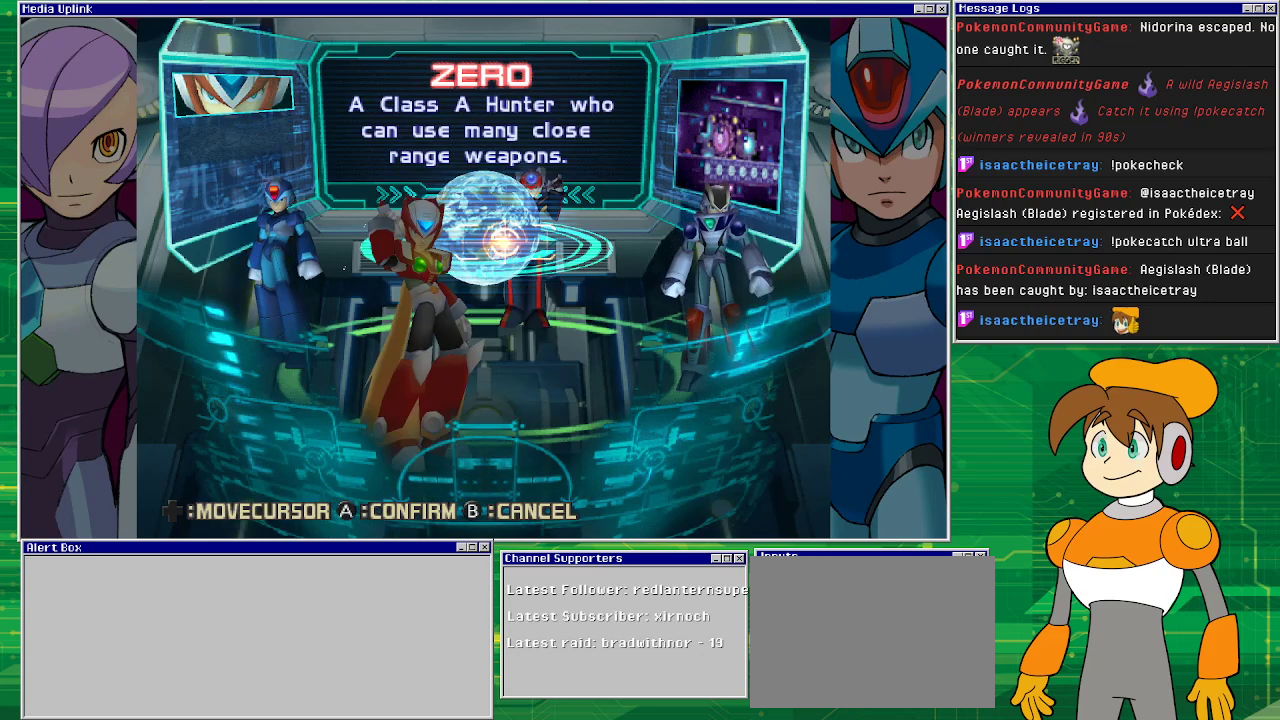
{"buttons": [], "left_stick": "center", "events": []}
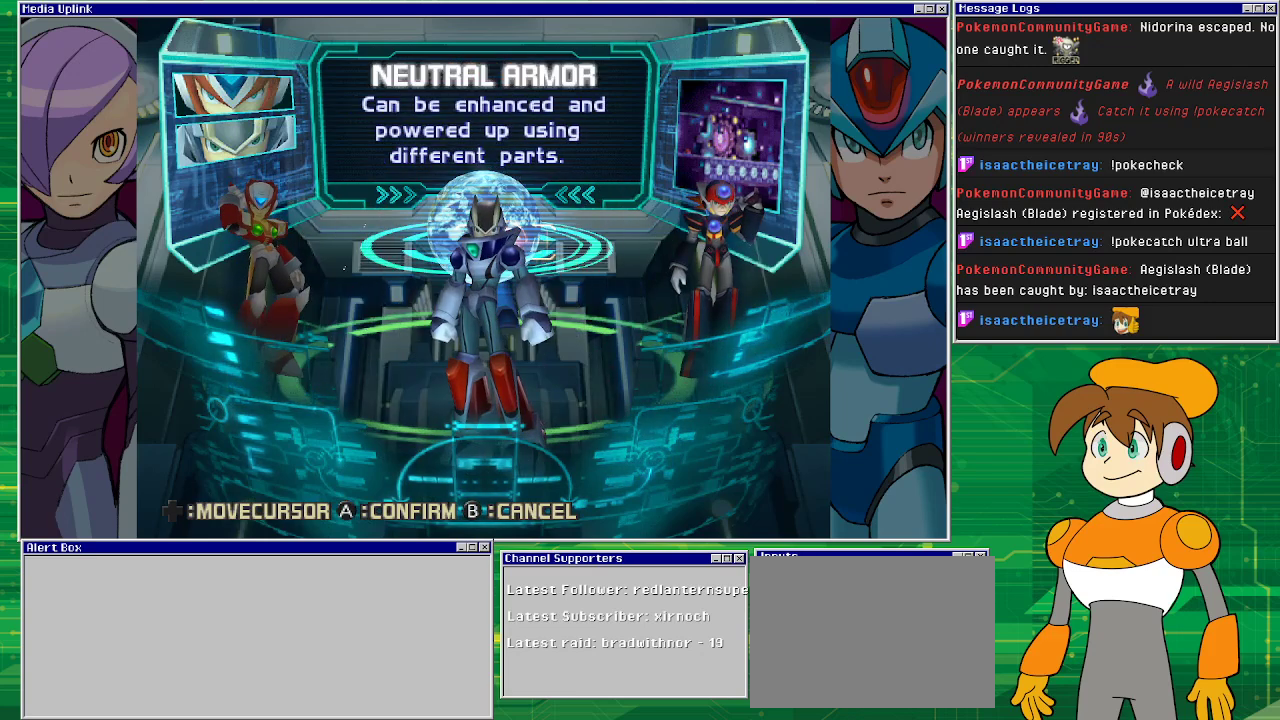
{"buttons": [], "left_stick": "center", "events": []}
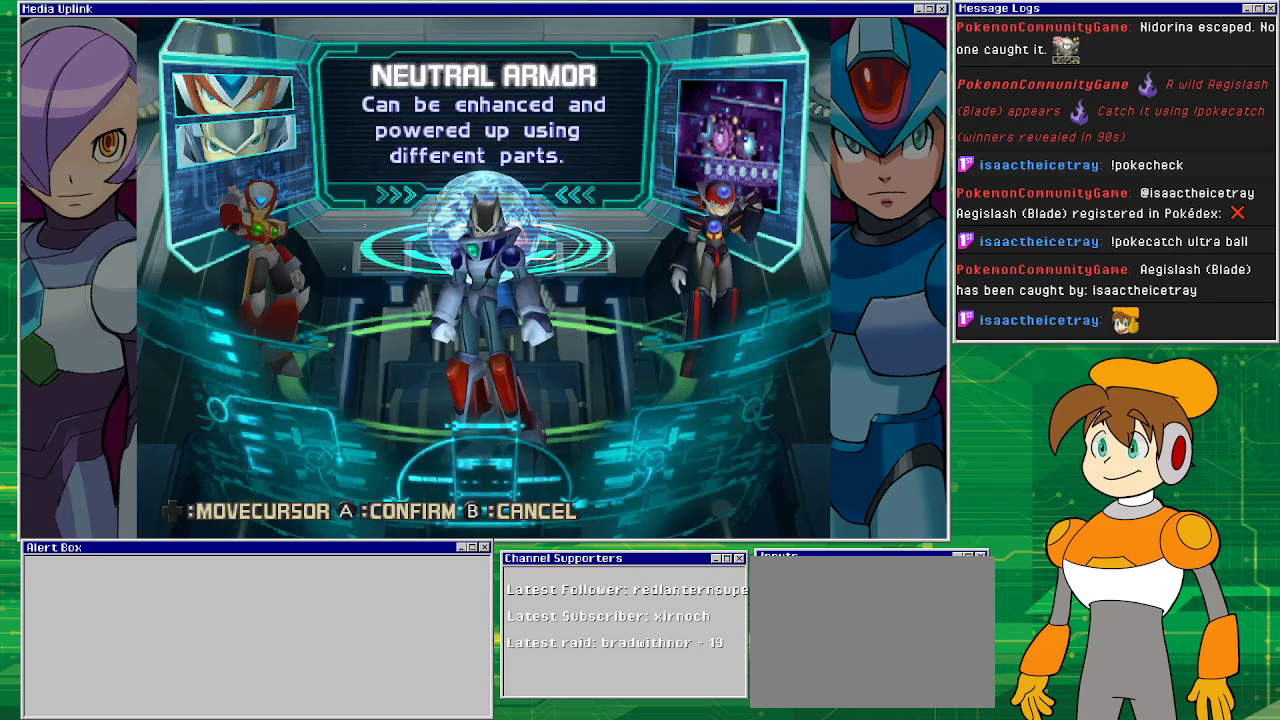
{"buttons": [], "left_stick": "center", "events": [[400, "CROSS", "down"], [500, "CROSS", "up"]]}
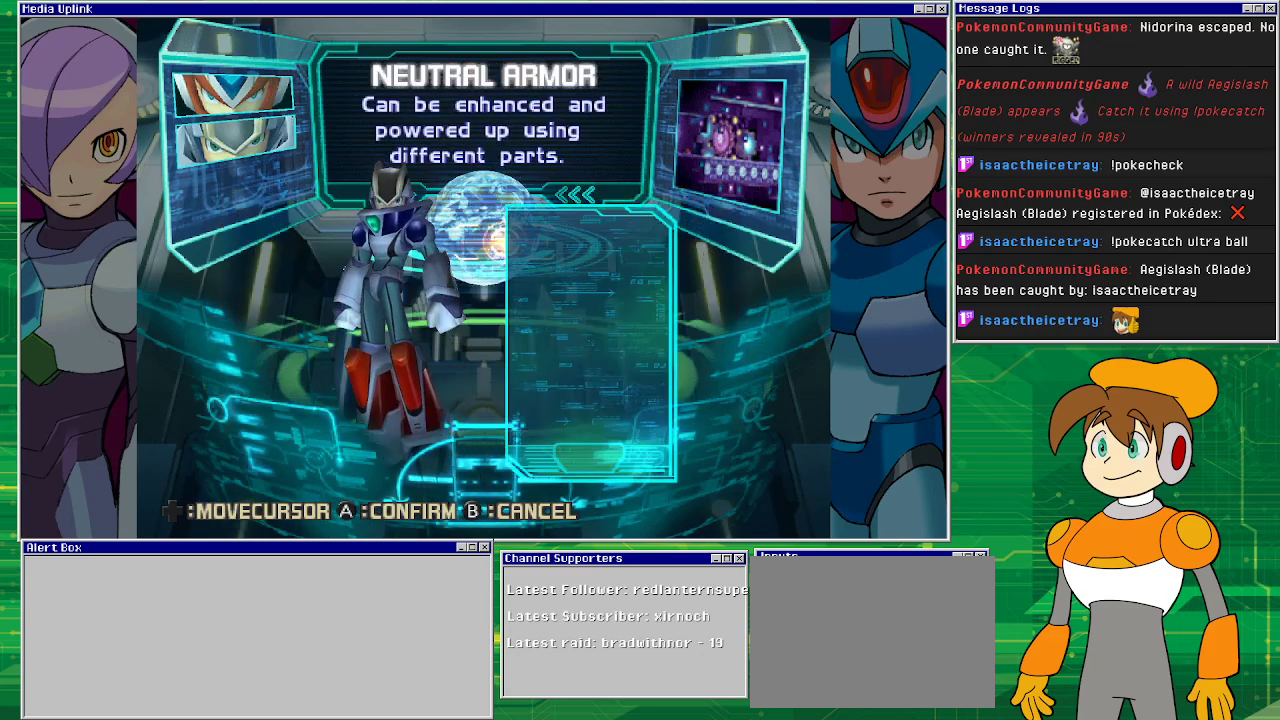
{"buttons": [], "left_stick": "center", "events": []}
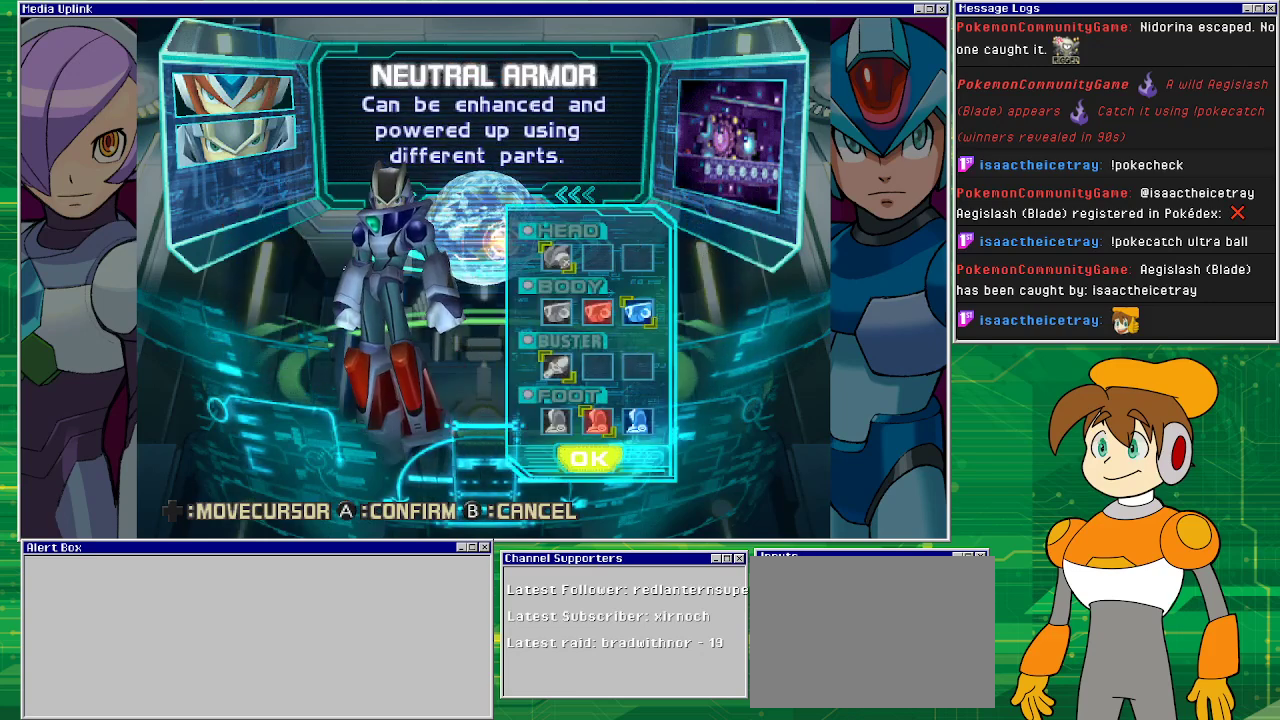
{"buttons": [], "left_stick": "center", "events": []}
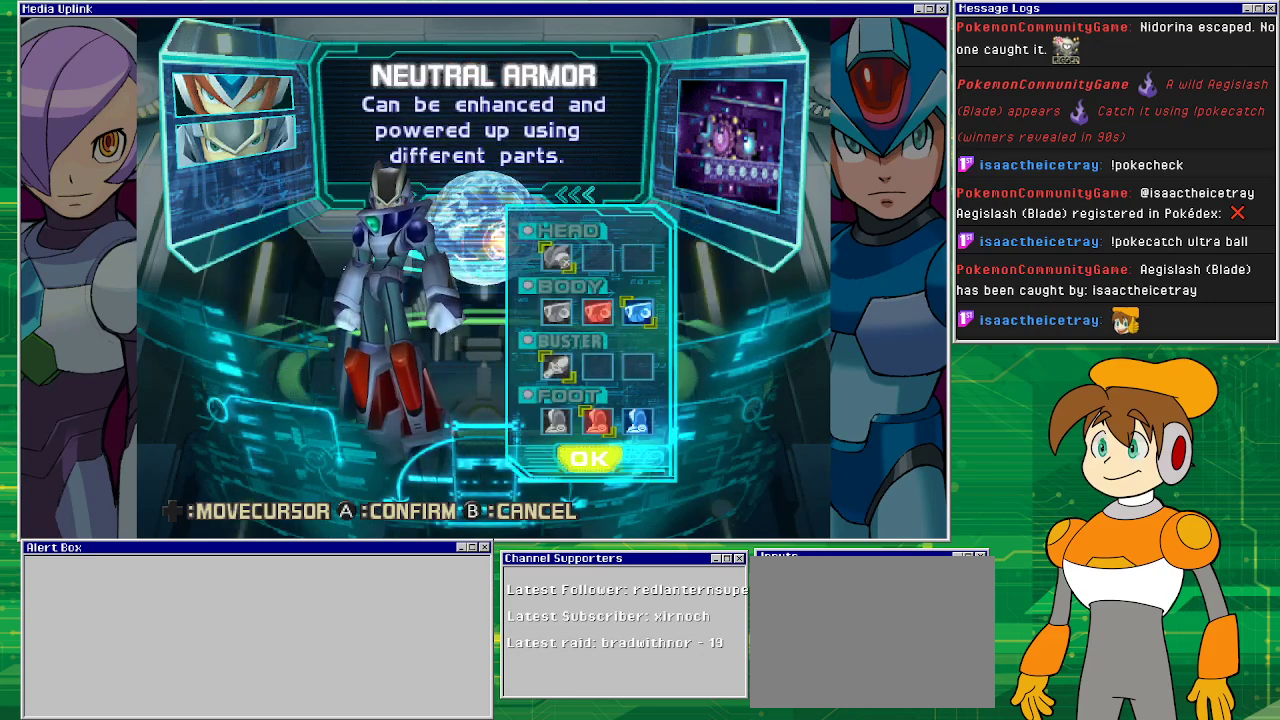
{"buttons": [], "left_stick": "center", "events": [[300, "DPAD_DOWN", "down"], [400, "DPAD_DOWN", "up"]]}
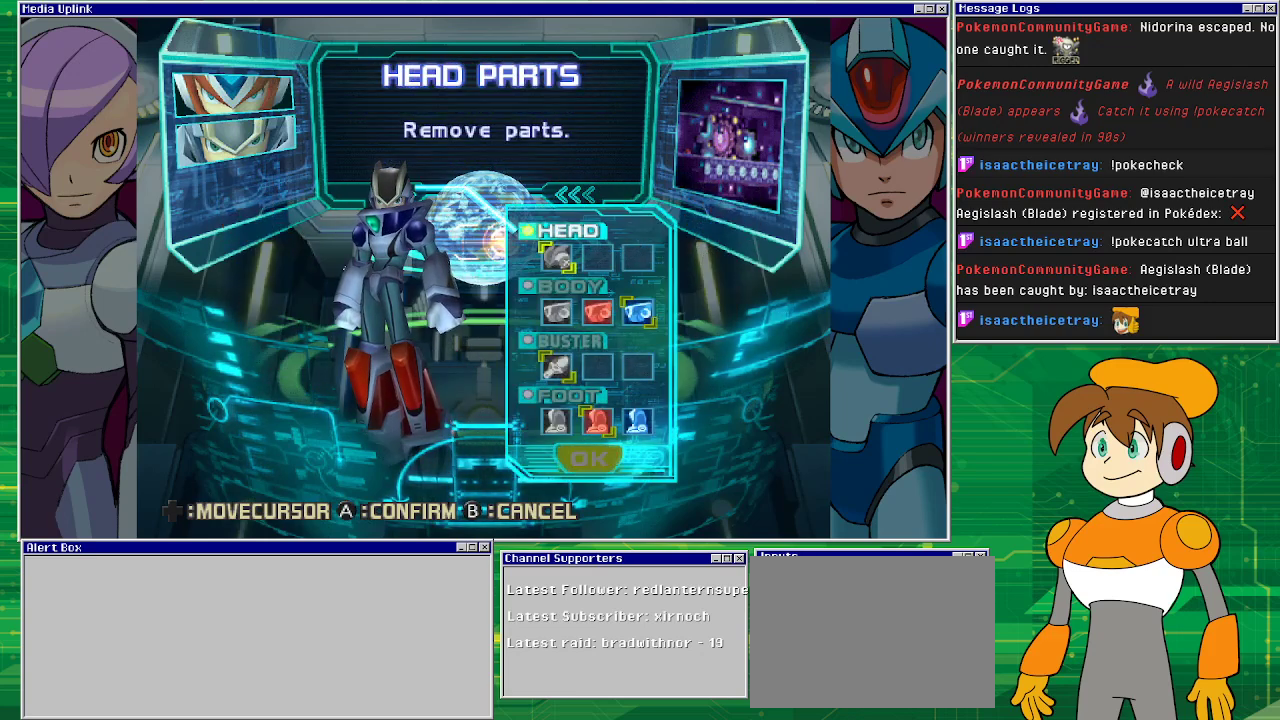
{"buttons": [], "left_stick": "center", "events": [[267, "DPAD_DOWN", "down"], [333, "DPAD_DOWN", "up"]]}
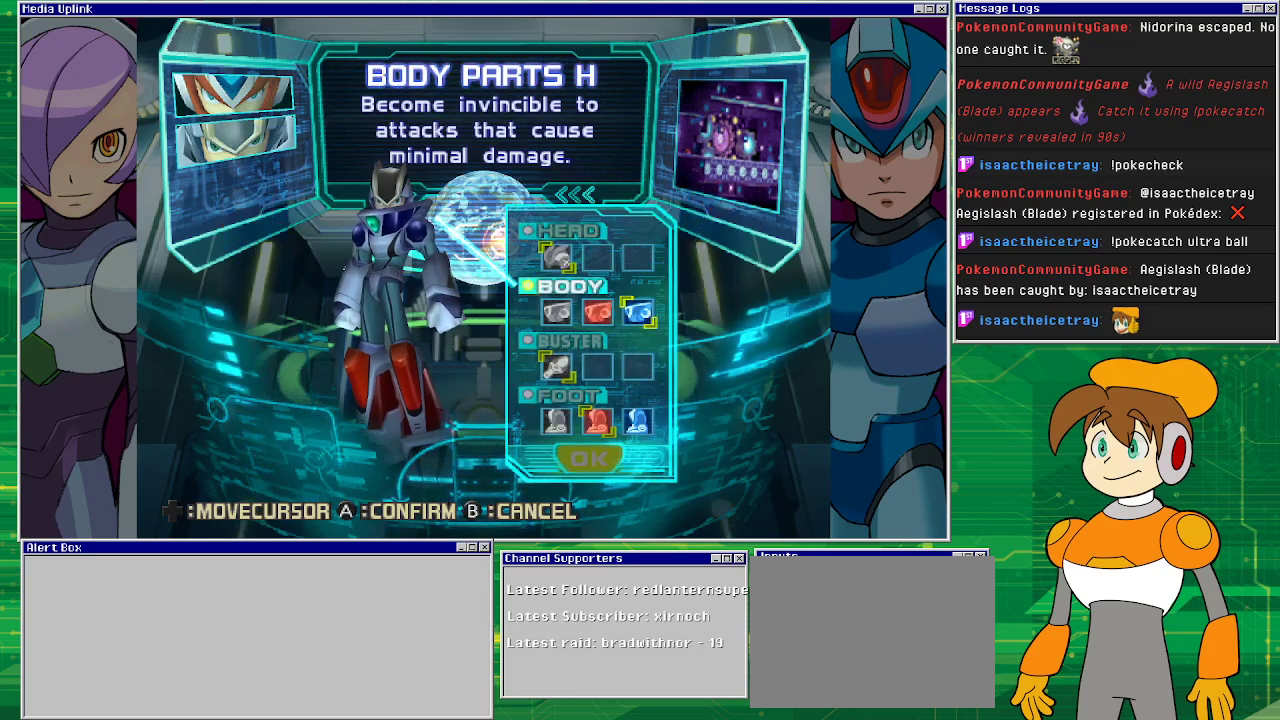
{"buttons": [], "left_stick": "center", "events": [[300, "DPAD_RIGHT", "down"], [400, "DPAD_RIGHT", "up"]]}
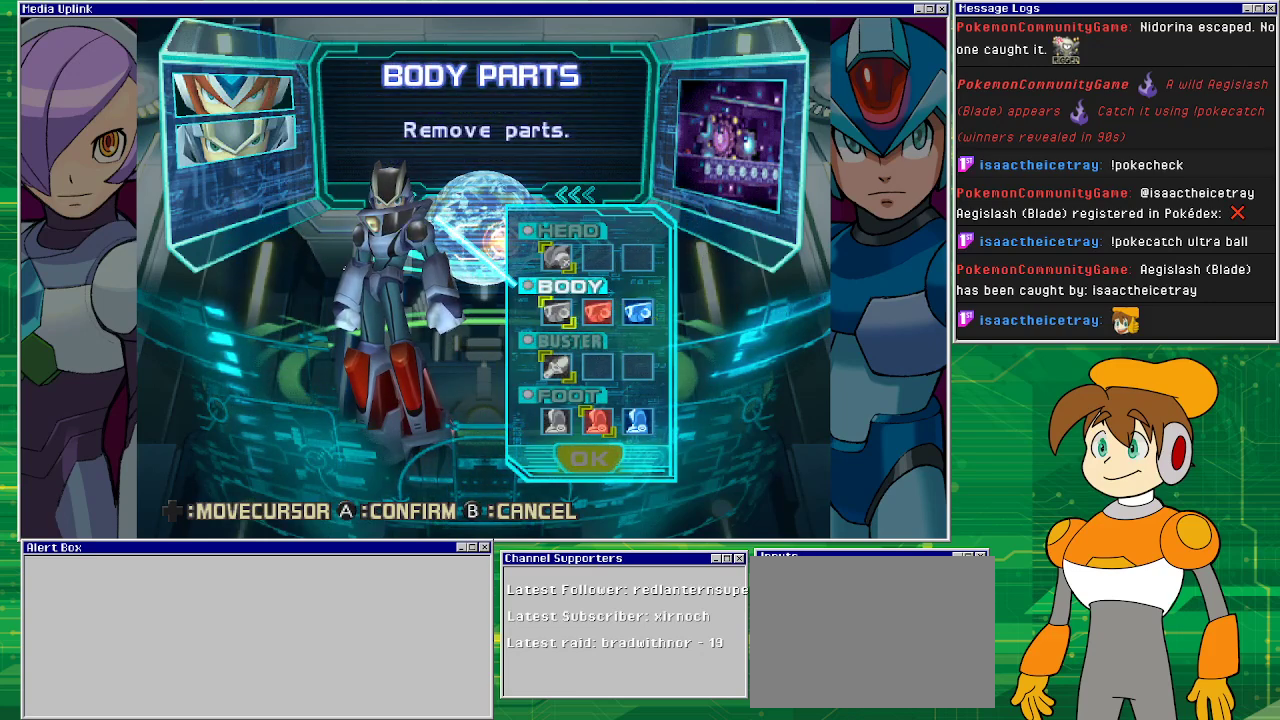
{"buttons": ["DPAD_RIGHT"], "left_stick": "center", "events": [[467, "DPAD_RIGHT", "down"]]}
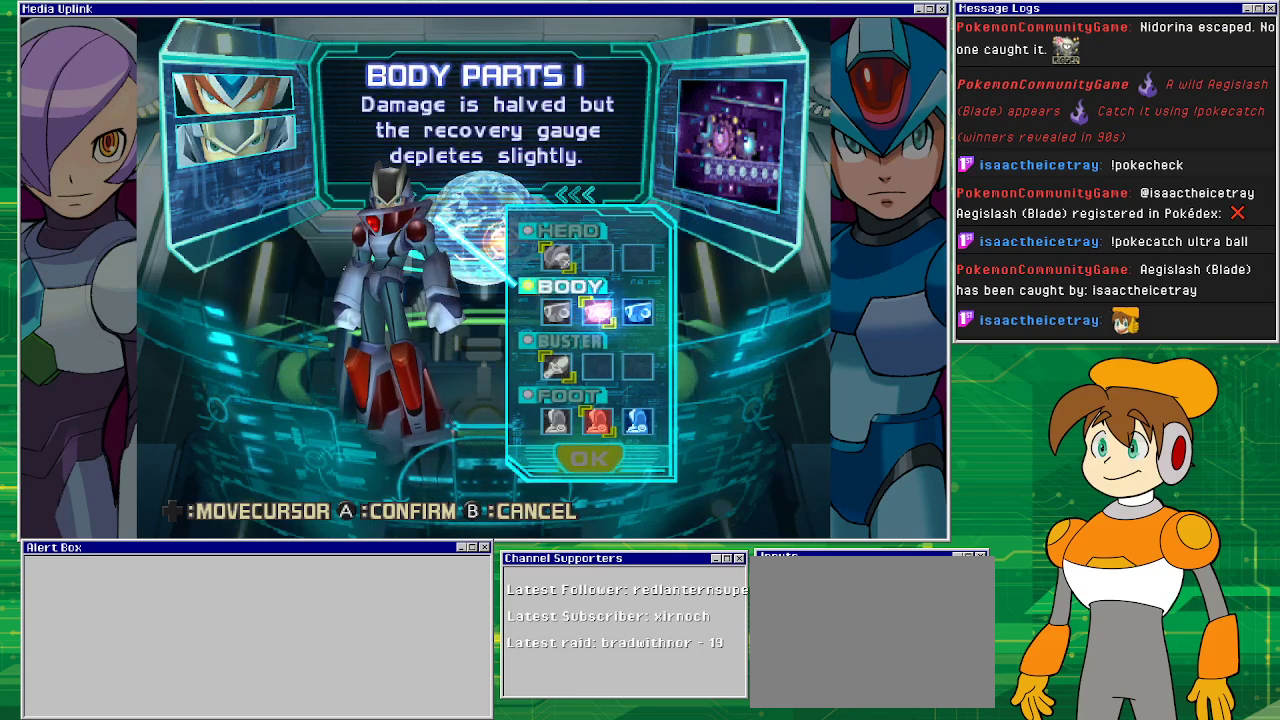
{"buttons": [], "left_stick": "center", "events": [[67, "DPAD_RIGHT", "up"]]}